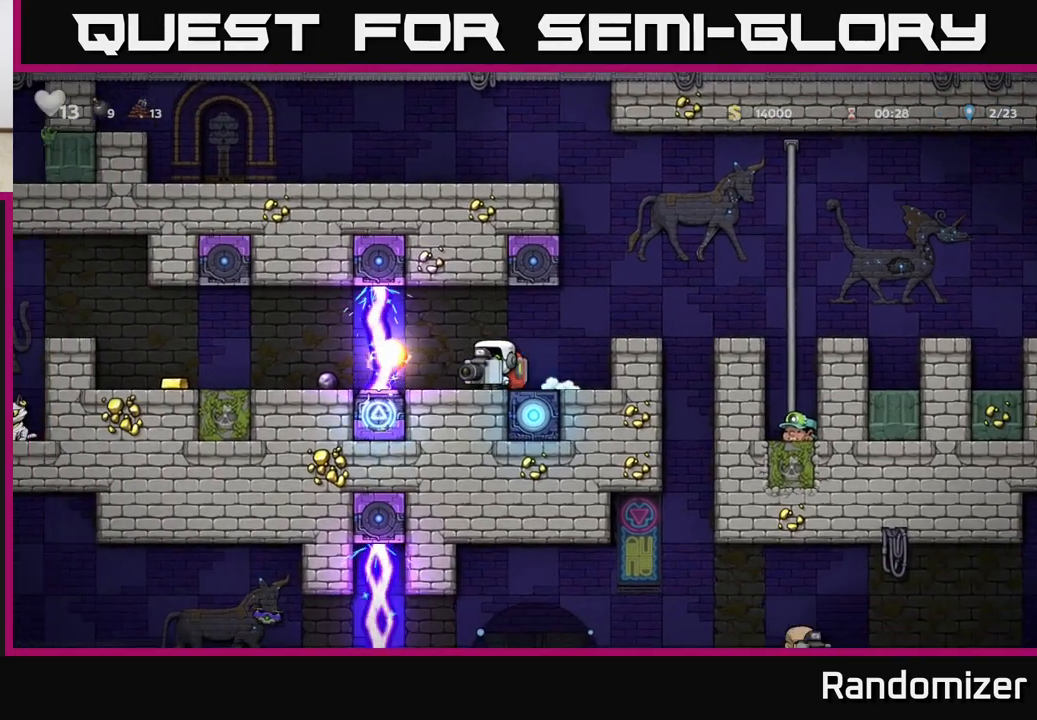
Gameplay with a controller (Xbox layout); each line is a JSON object with the inputs held at the frame after it. "events" lists button and stick changes between this image and that frame as [ms after this image, input, new state], when the widget could be followed in between.
{"buttons": [], "left_stick": "center", "right_stick": "center", "events": []}
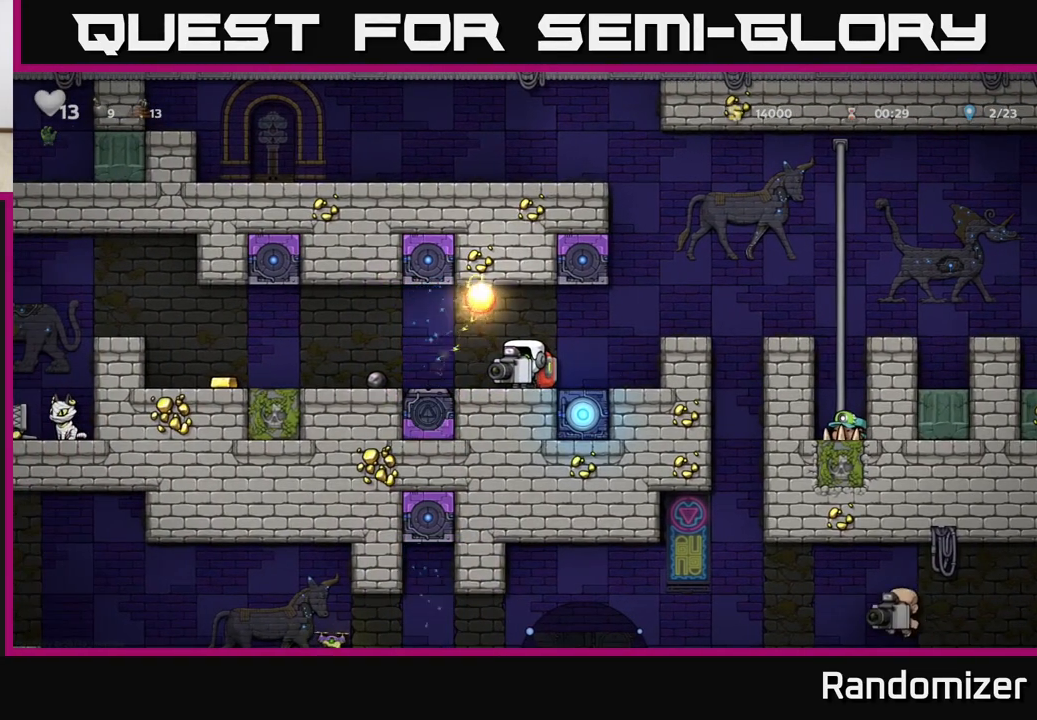
{"buttons": [], "left_stick": "left", "right_stick": "center", "events": [[17, "left_stick", "left"]]}
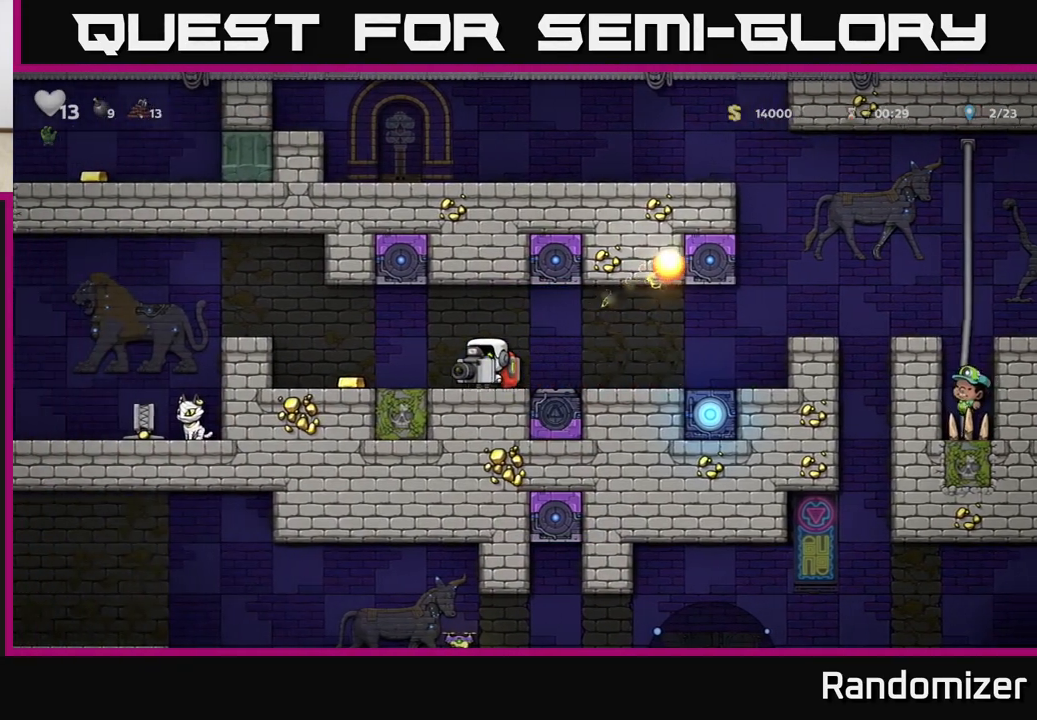
{"buttons": [], "left_stick": "center", "right_stick": "center", "events": [[367, "X", "down"], [433, "left_stick", "center"], [467, "X", "up"]]}
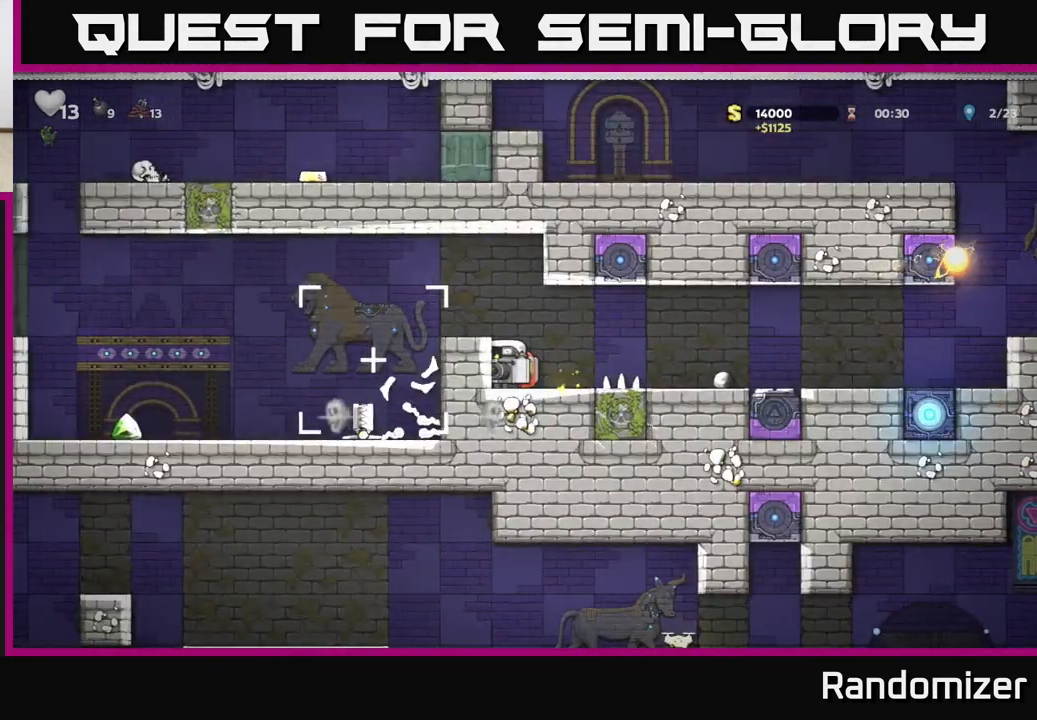
{"buttons": [], "left_stick": "center", "right_stick": "center", "events": [[283, "A", "down"], [367, "left_stick", "left"], [433, "A", "up"], [483, "left_stick", "center"]]}
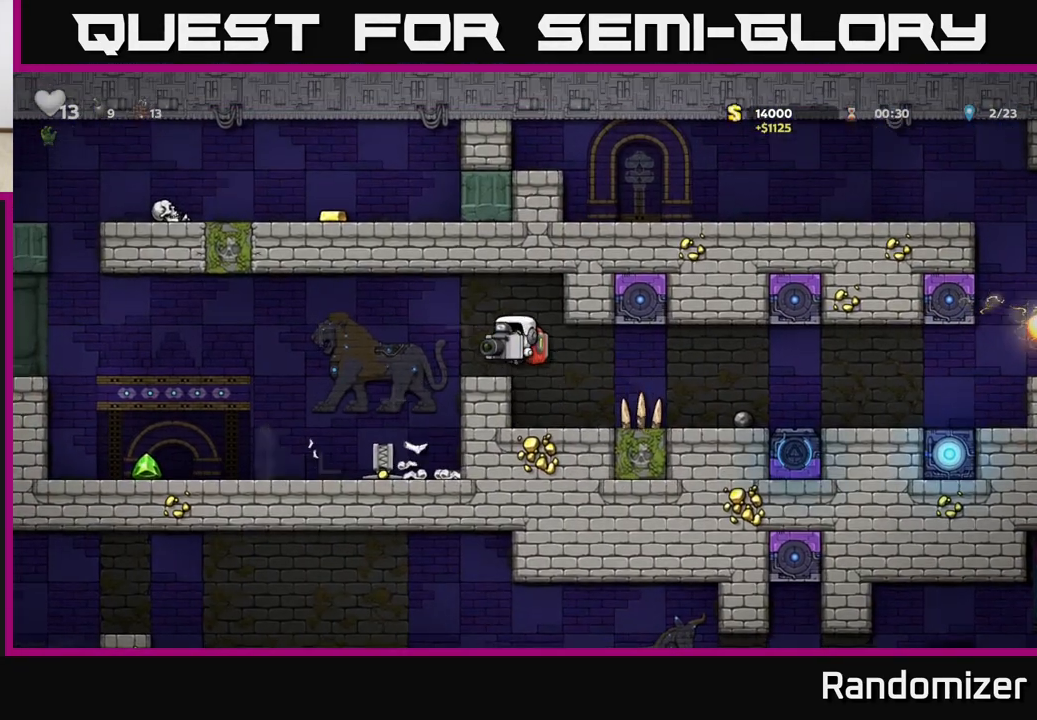
{"buttons": [], "left_stick": "center", "right_stick": "center", "events": []}
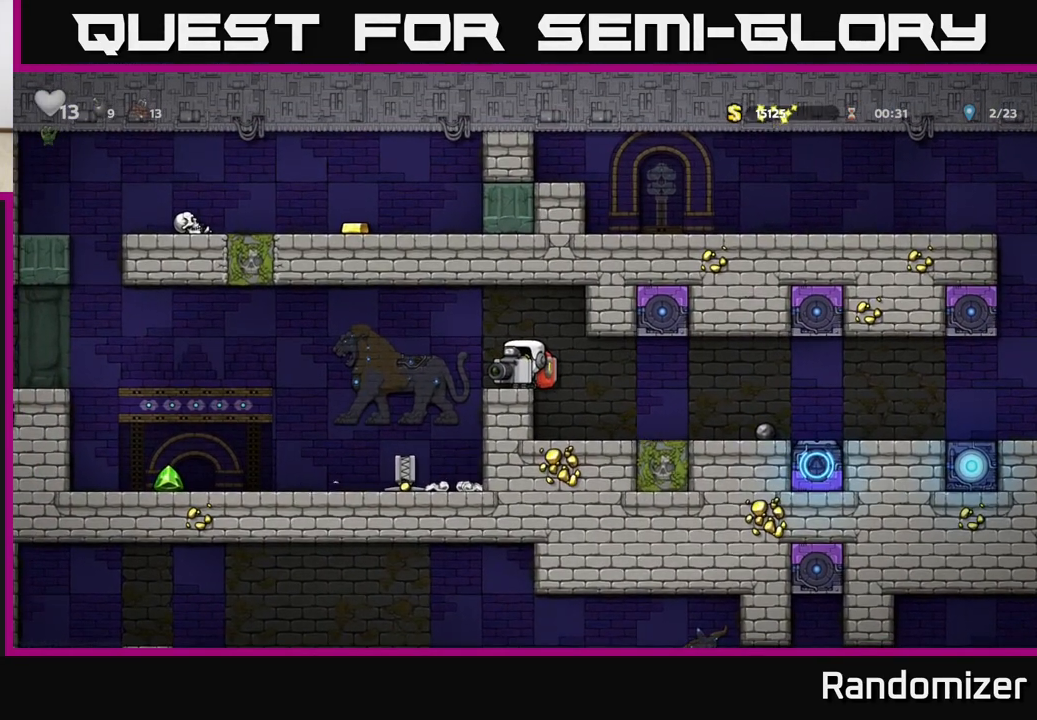
{"buttons": [], "left_stick": "center", "right_stick": "center", "events": [[33, "START", "down"], [183, "START", "up"]]}